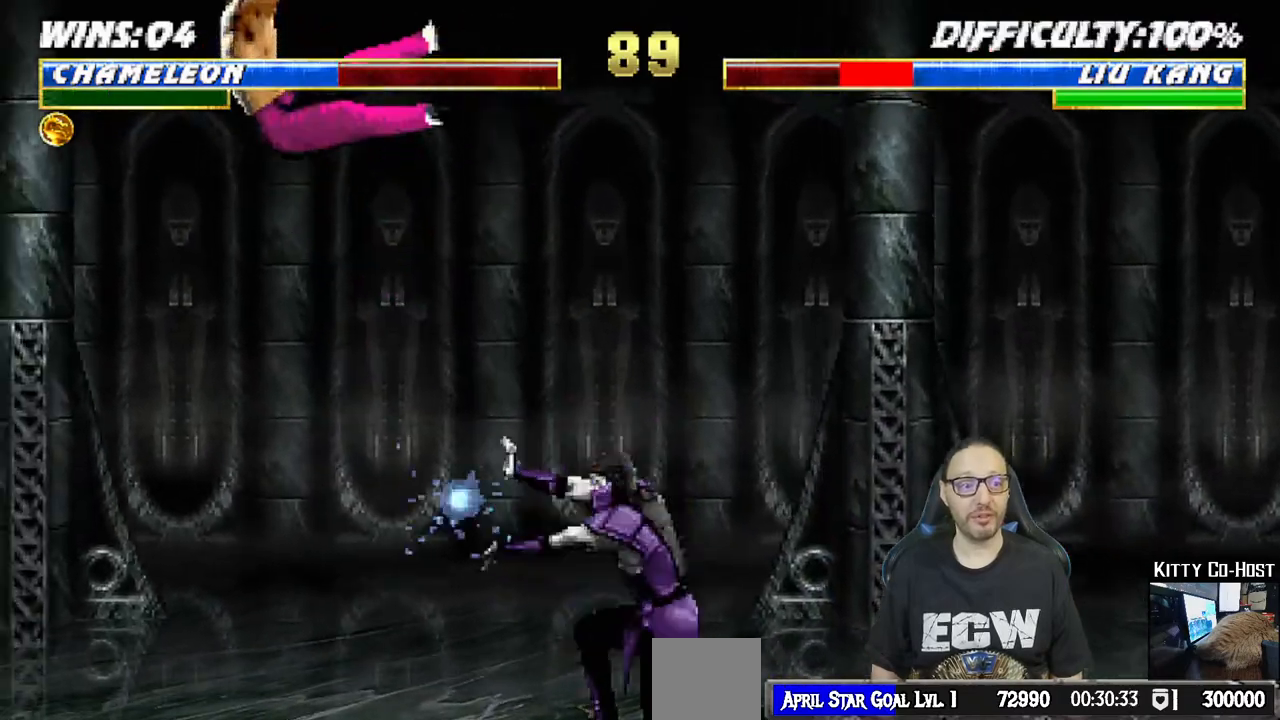
Gameplay with a controller (PlayStation layout); each line is a JSON object with the inputs held at the frame after it (dt_ms = milliseconds from this image to that frame). "events" lists button and stick changes between this image and that frame as [ms after this image, input, new state], when the widget could be followed in between.
{"dt_ms": 500, "buttons": ["L1", "DPAD_UP", "DPAD_RIGHT"], "left_stick": "center", "right_stick": "center", "events": [[17, "DPAD_LEFT", "down"], [33, "DPAD_DOWN", "up"], [117, "DPAD_LEFT", "up"], [133, "SQUARE", "up"], [367, "DPAD_RIGHT", "down"], [367, "L1", "down"], [383, "DPAD_UP", "down"]]}
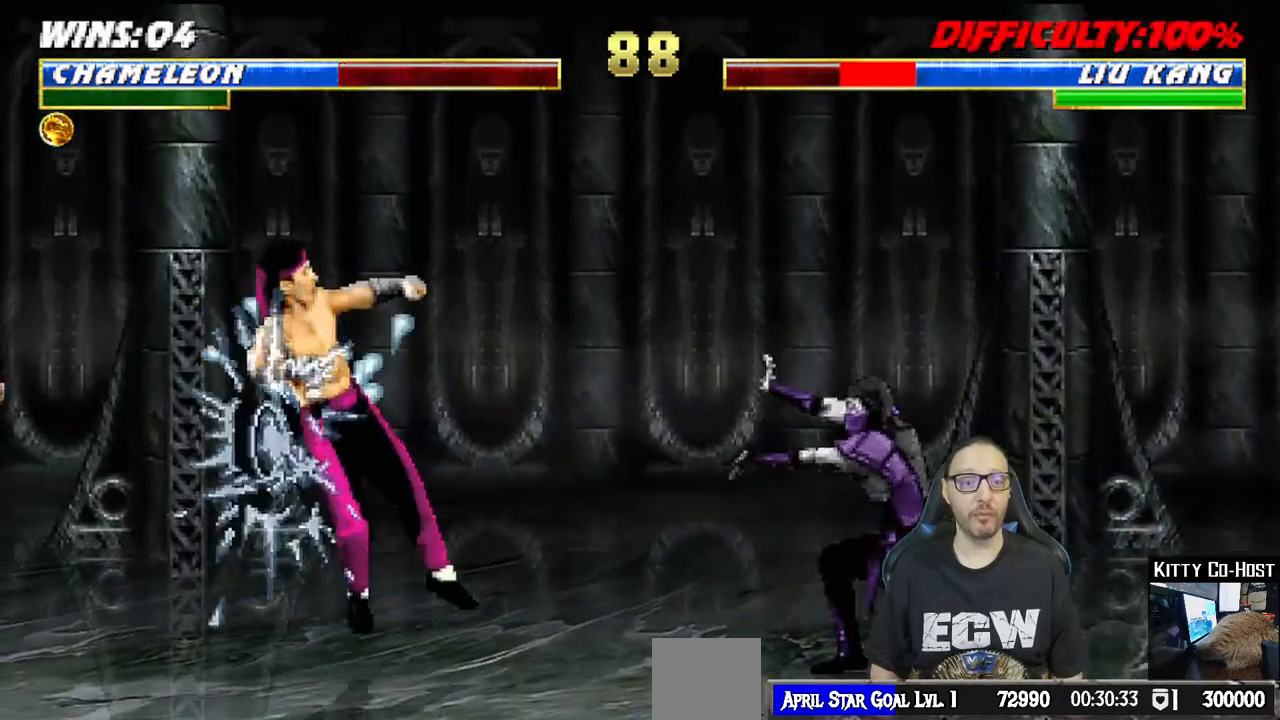
{"dt_ms": 500, "buttons": ["L1", "DPAD_UP", "DPAD_RIGHT"], "left_stick": "center", "right_stick": "center", "events": []}
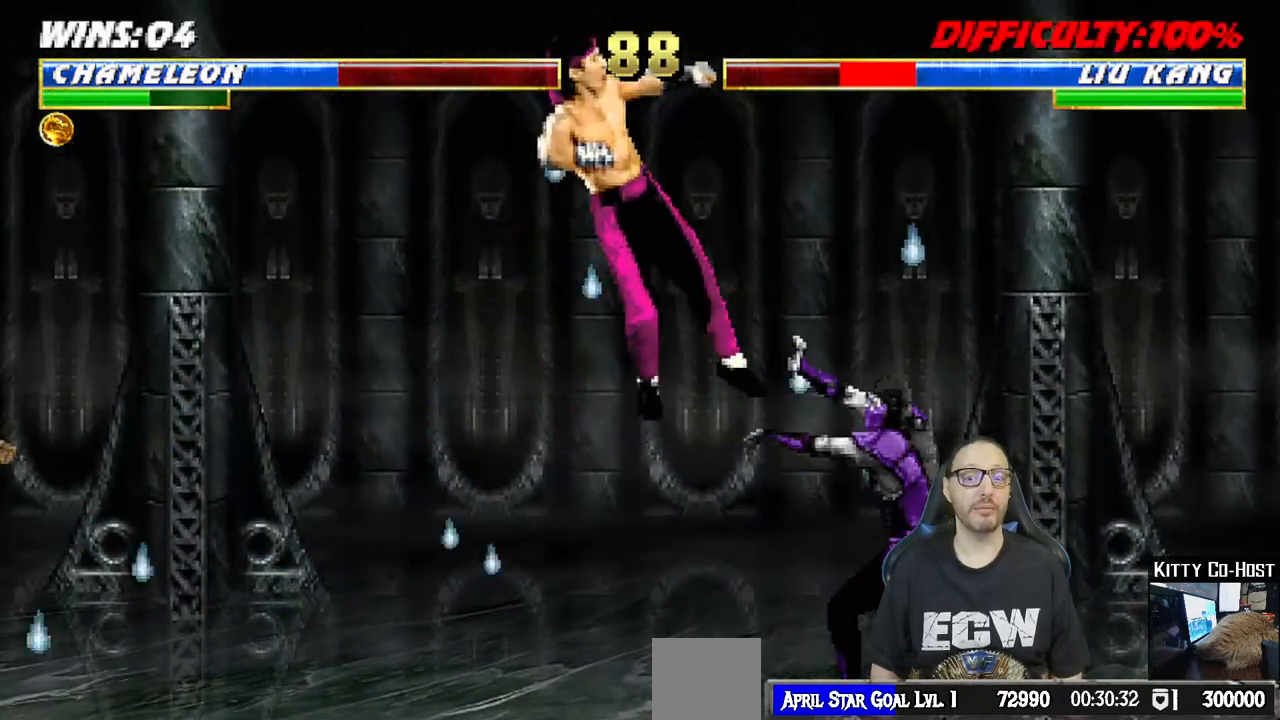
{"dt_ms": 500, "buttons": [], "left_stick": "center", "right_stick": "center", "events": [[283, "DPAD_UP", "up"], [300, "DPAD_RIGHT", "up"], [317, "L1", "up"]]}
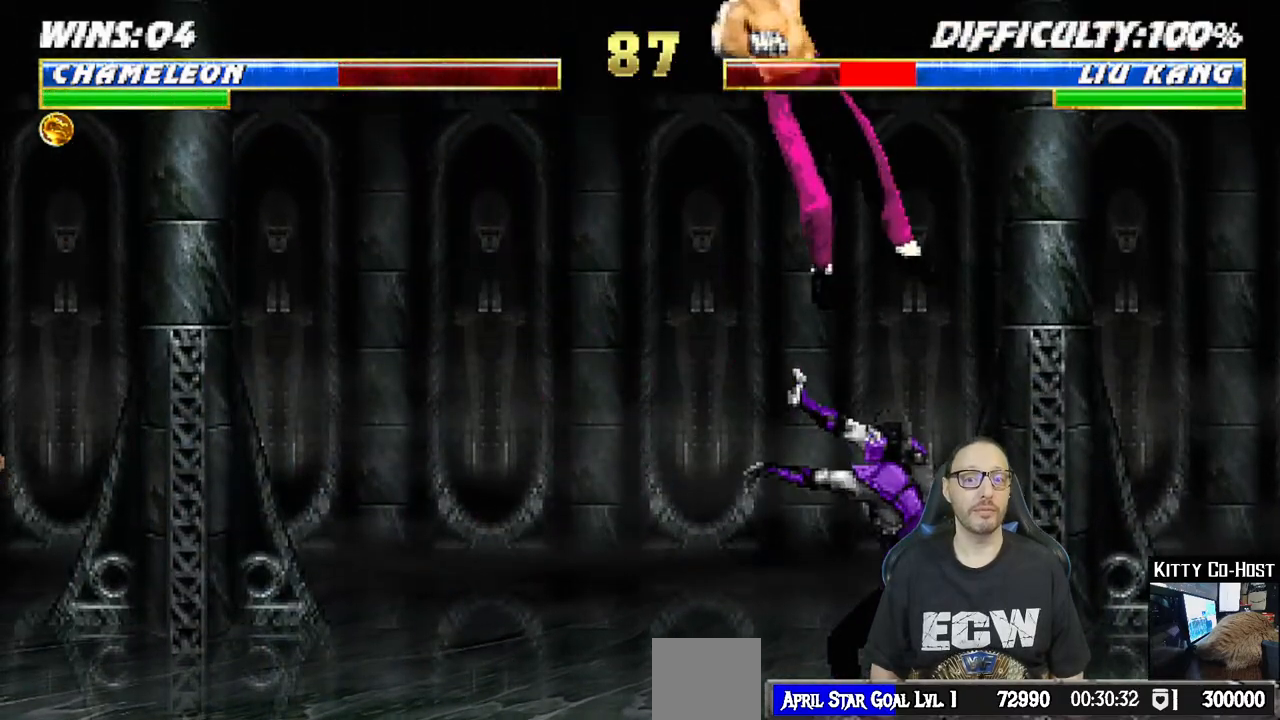
{"dt_ms": 500, "buttons": ["SQUARE", "DPAD_DOWN"], "left_stick": "center", "right_stick": "center", "events": [[233, "DPAD_DOWN", "down"], [433, "SQUARE", "down"]]}
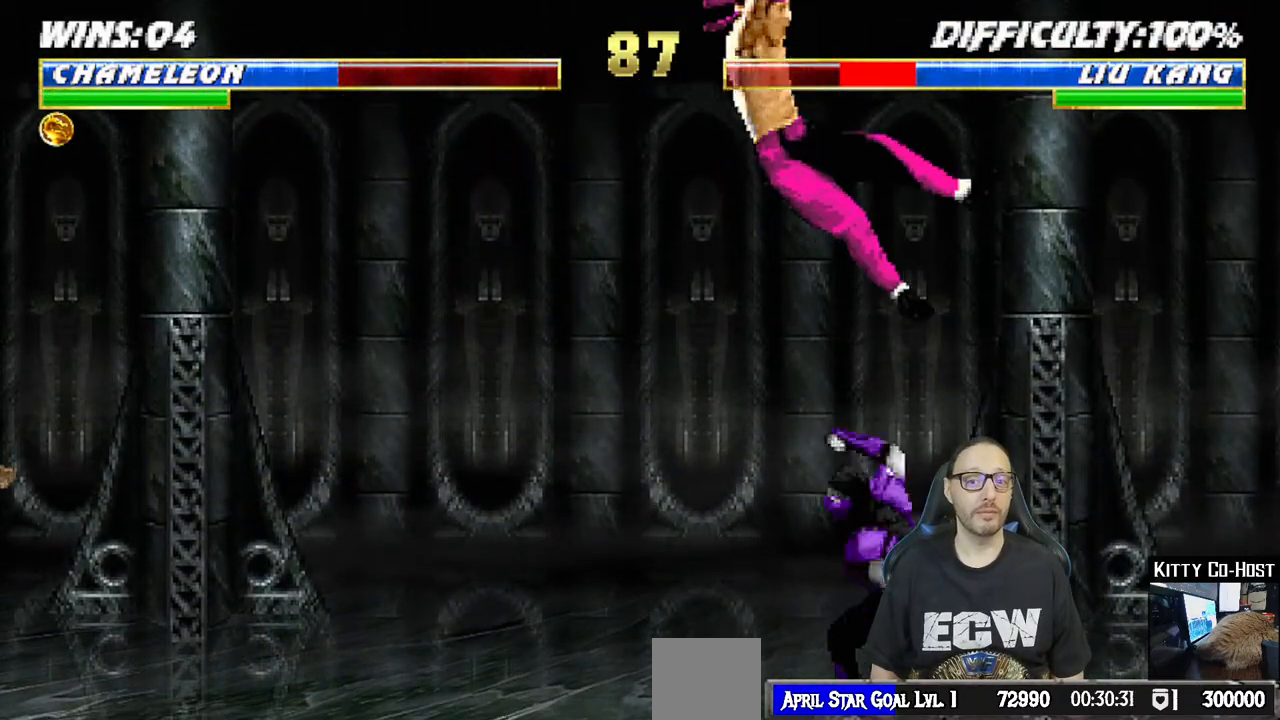
{"dt_ms": 500, "buttons": [], "left_stick": "center", "right_stick": "center", "events": [[33, "SQUARE", "up"], [83, "SQUARE", "down"], [200, "DPAD_DOWN", "up"], [283, "SQUARE", "up"]]}
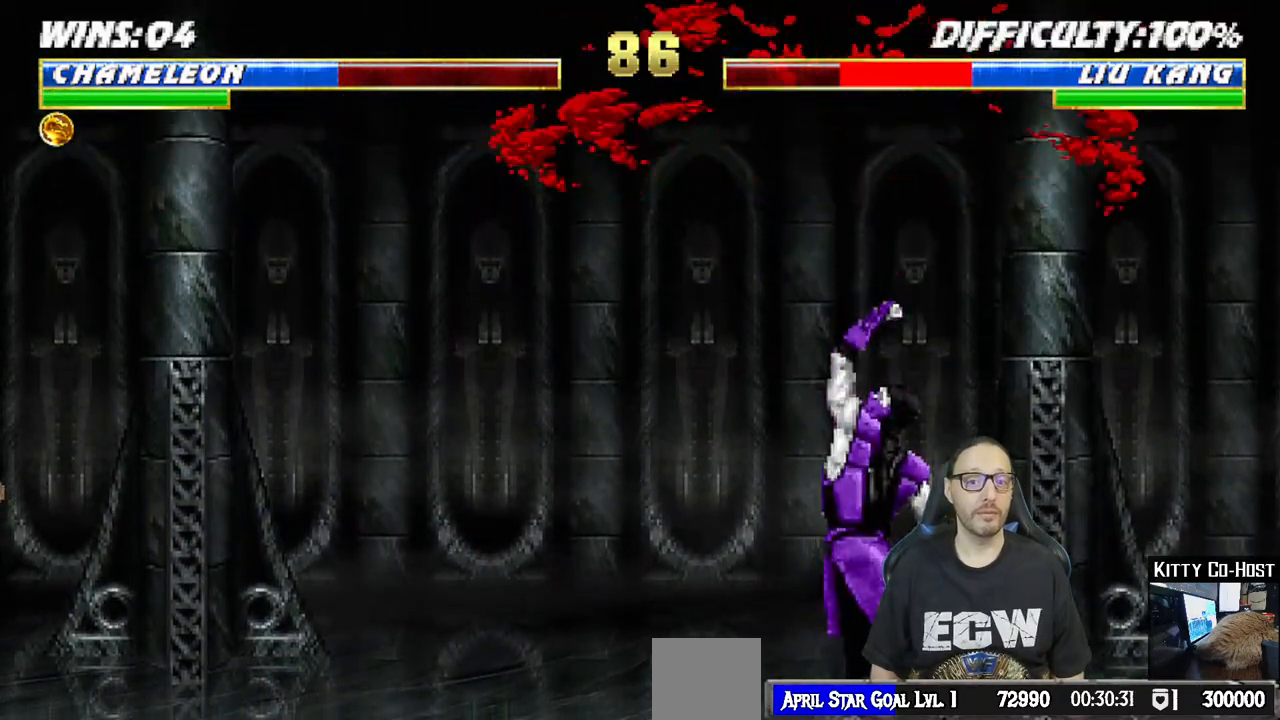
{"dt_ms": 500, "buttons": [], "left_stick": "center", "right_stick": "center", "events": []}
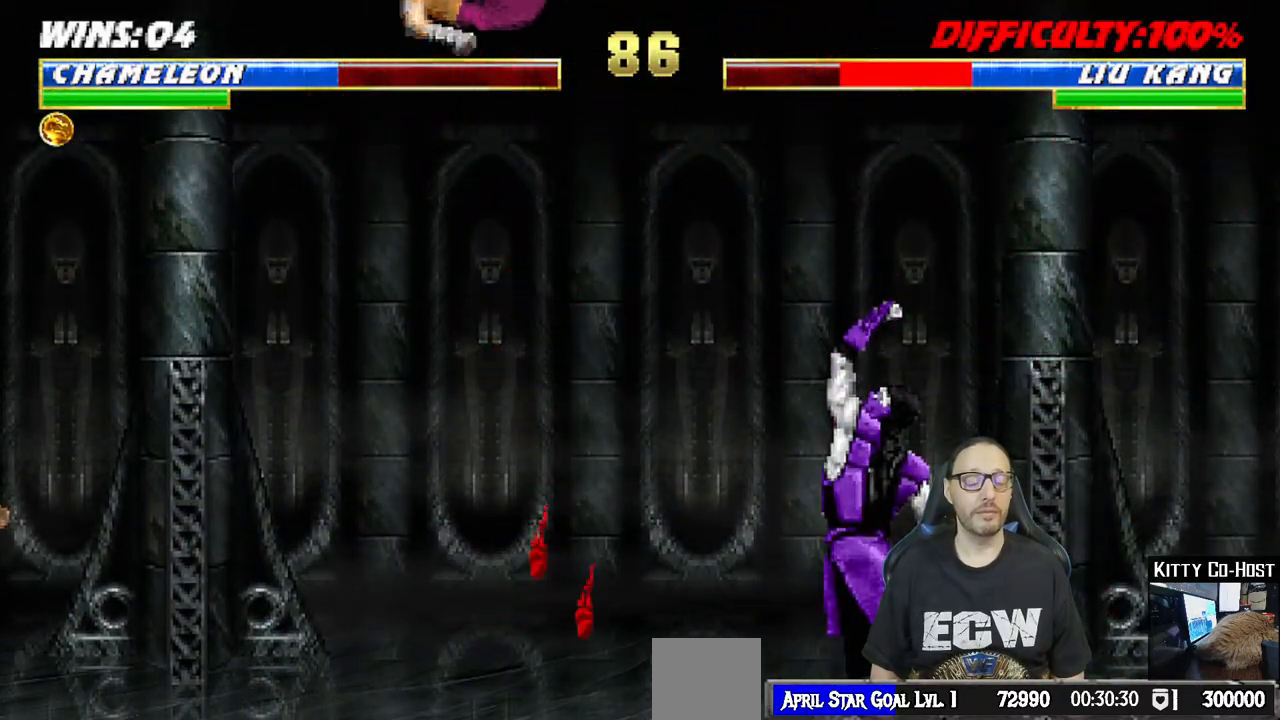
{"dt_ms": 500, "buttons": ["L1", "DPAD_LEFT"], "left_stick": "center", "right_stick": "center", "events": [[383, "L1", "down"], [400, "DPAD_LEFT", "down"]]}
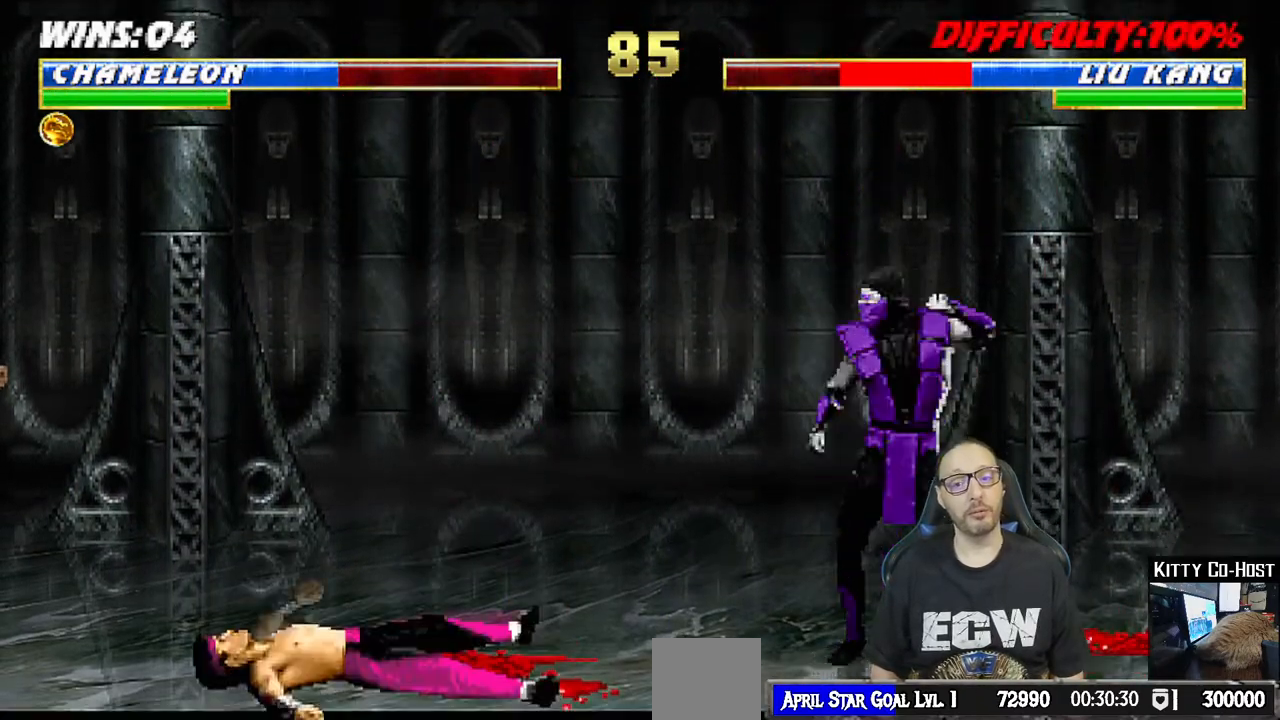
{"dt_ms": 1000, "buttons": ["L1", "DPAD_DOWN"], "left_stick": "center", "right_stick": "center"}
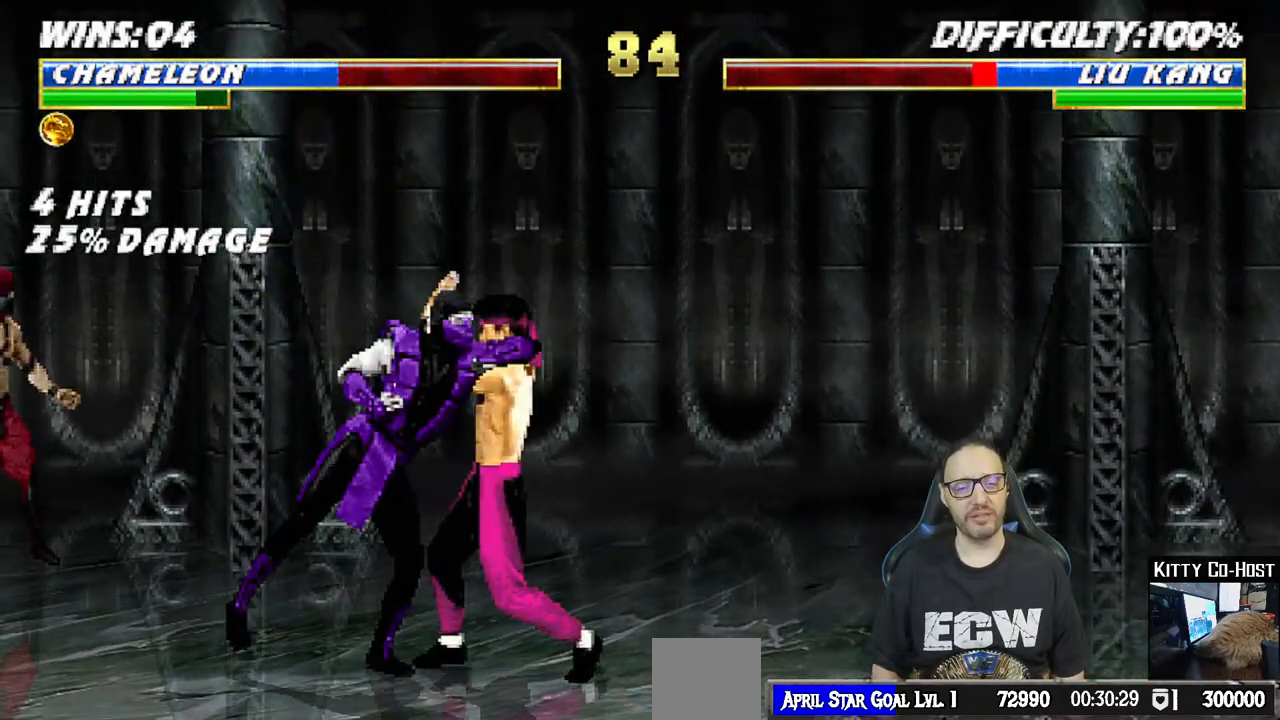
{"dt_ms": 500, "buttons": ["CROSS", "SQUARE", "L1", "DPAD_DOWN", "DPAD_RIGHT"], "left_stick": "center", "right_stick": "center", "events": [[50, "SQUARE", "down"], [167, "SQUARE", "up"], [200, "CROSS", "down"], [217, "SQUARE", "down"], [300, "CROSS", "up"], [300, "SQUARE", "up"], [333, "CROSS", "down"], [333, "SQUARE", "down"], [417, "CROSS", "up"], [417, "SQUARE", "up"], [467, "DPAD_RIGHT", "down"], [483, "CROSS", "down"], [483, "SQUARE", "down"]]}
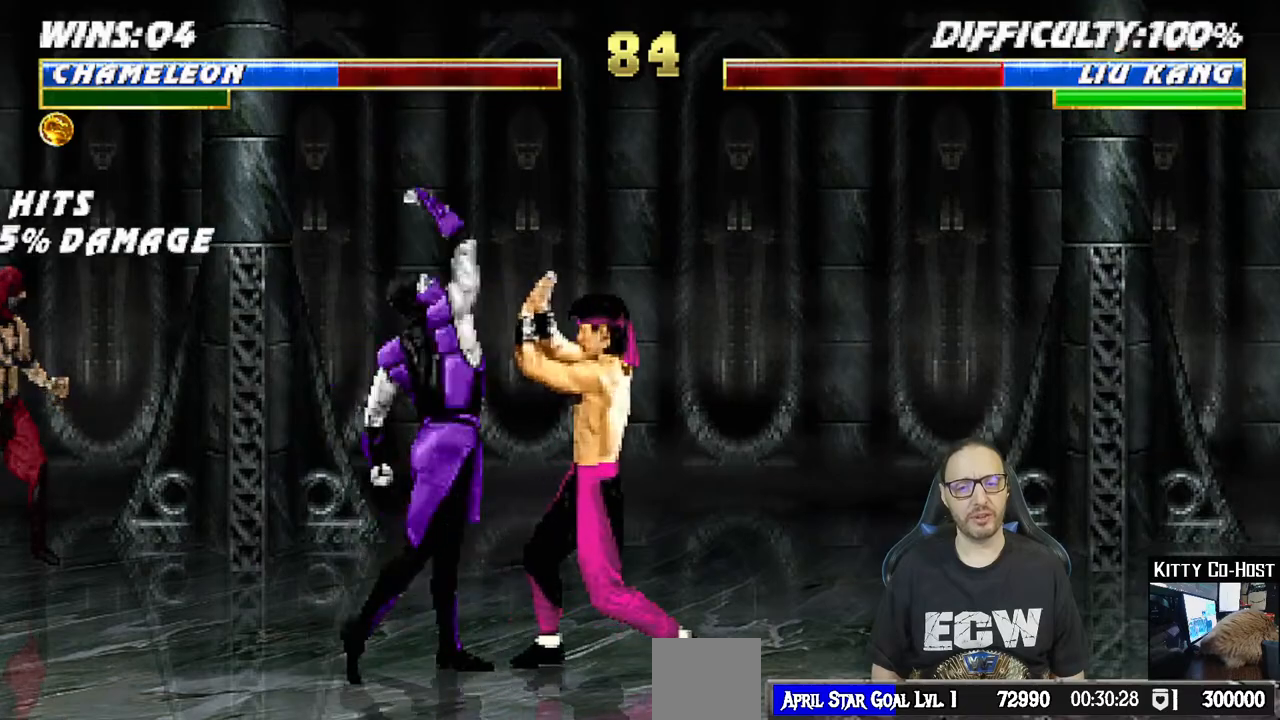
{"dt_ms": 500, "buttons": ["DPAD_LEFT"], "left_stick": "center", "right_stick": "center", "events": [[17, "DPAD_RIGHT", "up"], [33, "DPAD_DOWN", "up"], [33, "L1", "up"], [100, "CROSS", "up"], [117, "SQUARE", "up"], [200, "DPAD_LEFT", "down"], [267, "DPAD_LEFT", "up"], [350, "DPAD_LEFT", "down"], [433, "DPAD_LEFT", "up"], [500, "DPAD_LEFT", "down"]]}
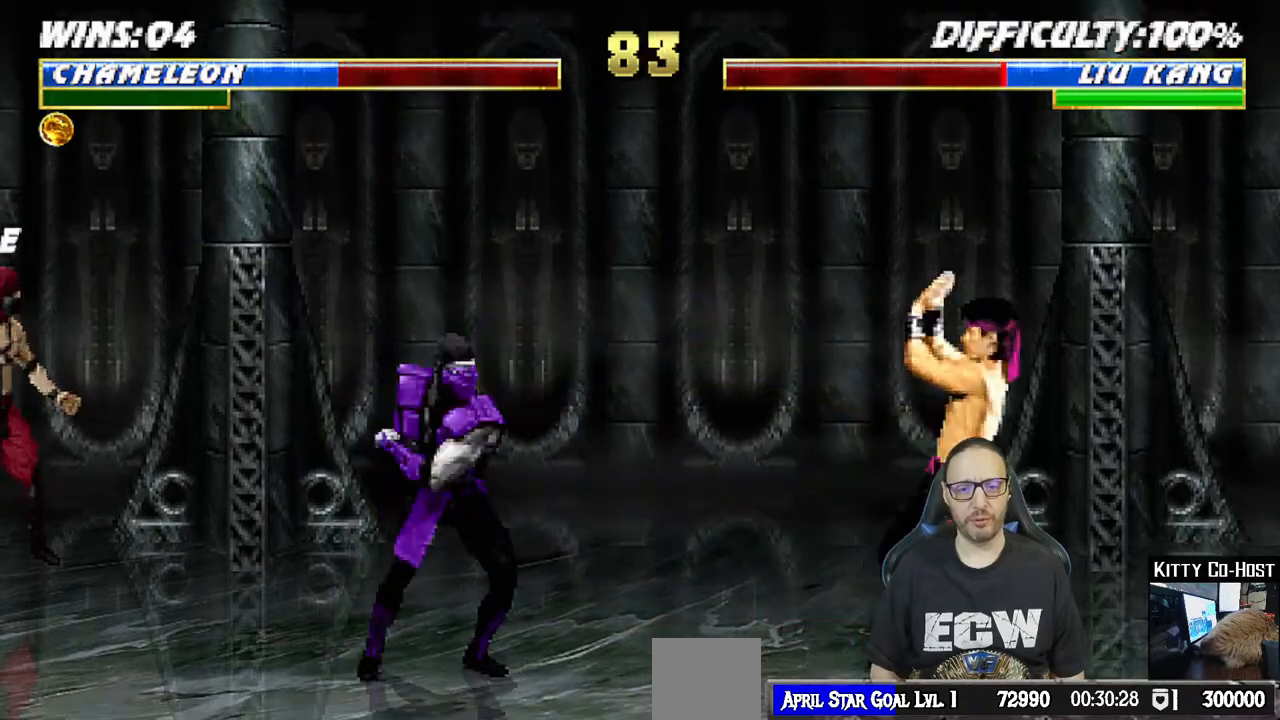
{"dt_ms": 500, "buttons": ["R1"], "left_stick": "center", "right_stick": "center", "events": [[83, "SQUARE", "down"], [167, "DPAD_UP", "down"], [167, "R1", "down"], [200, "SQUARE", "up"], [233, "DPAD_UP", "up"], [317, "DPAD_LEFT", "up"]]}
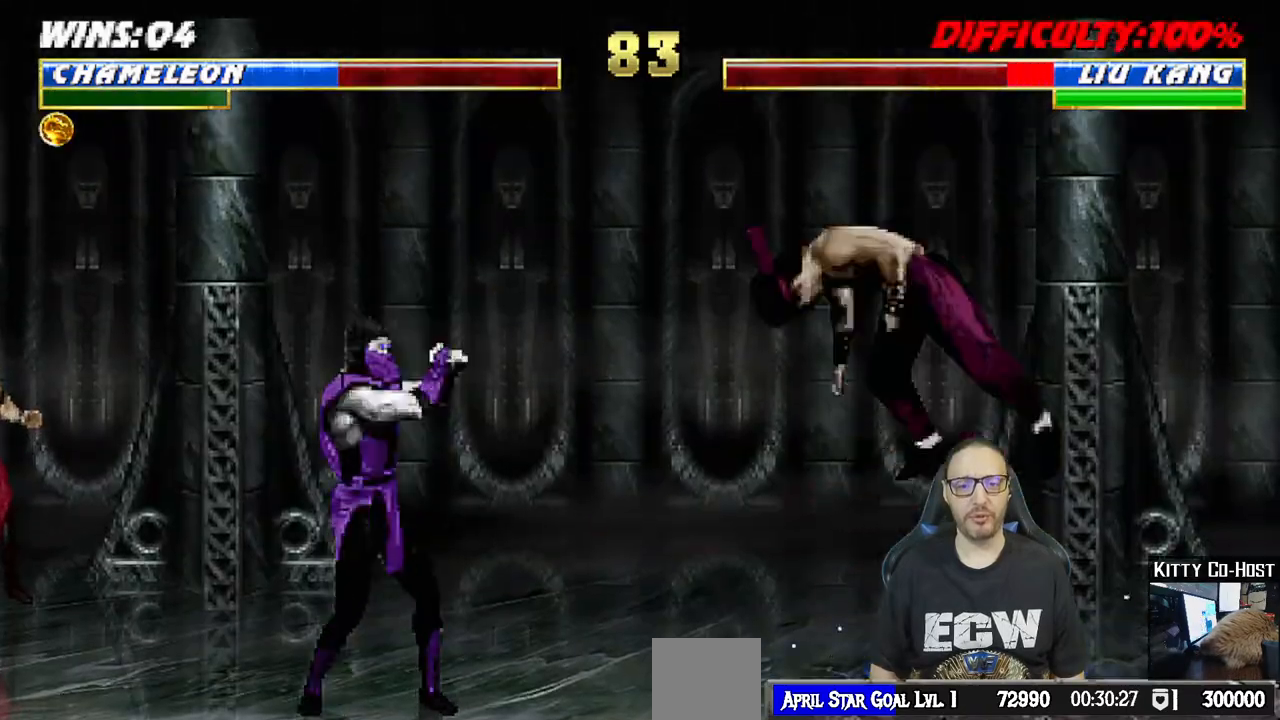
{"dt_ms": 500, "buttons": ["L1", "DPAD_RIGHT"], "left_stick": "center", "right_stick": "center", "events": [[267, "R1", "up"], [417, "DPAD_RIGHT", "down"], [417, "L1", "down"]]}
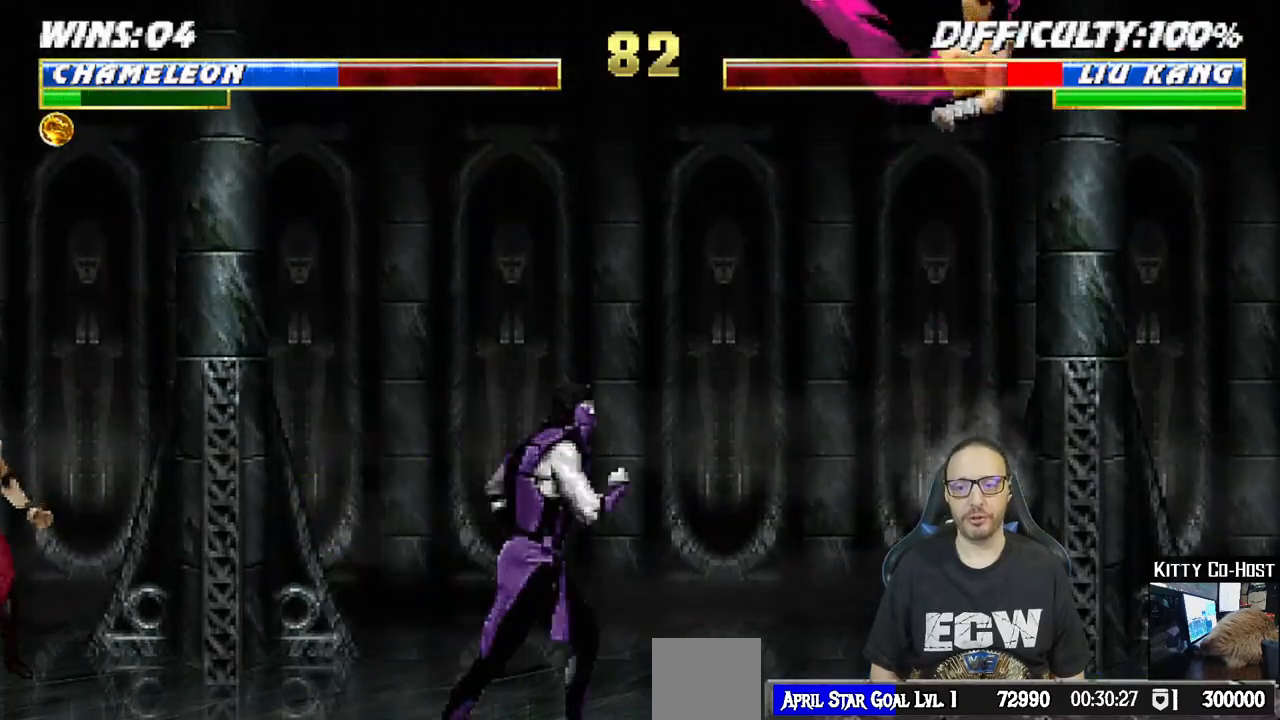
{"dt_ms": 500, "buttons": ["SQUARE", "DPAD_DOWN", "DPAD_RIGHT"], "left_stick": "center", "right_stick": "center", "events": [[183, "DPAD_RIGHT", "up"], [200, "L1", "up"], [400, "DPAD_DOWN", "down"], [400, "SQUARE", "down"], [433, "DPAD_RIGHT", "down"]]}
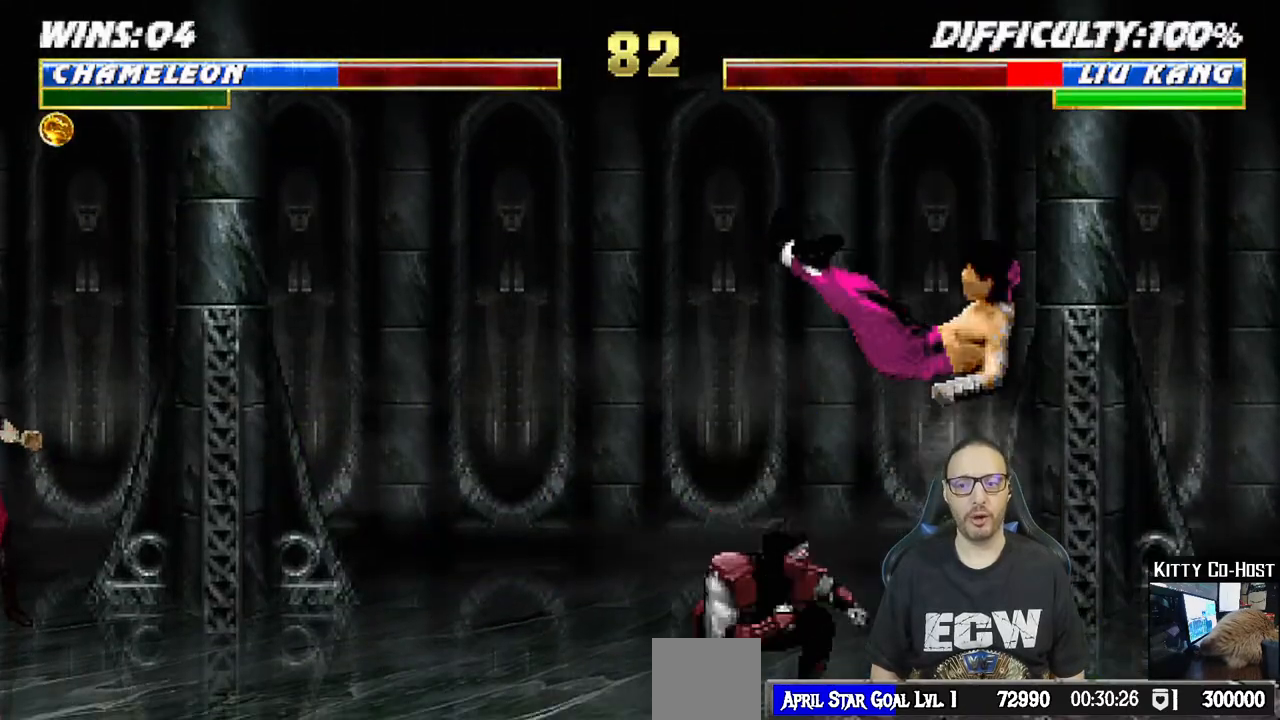
{"dt_ms": 500, "buttons": [], "left_stick": "center", "right_stick": "center", "events": [[17, "DPAD_DOWN", "up"], [17, "SQUARE", "up"], [83, "SQUARE", "down"], [117, "DPAD_RIGHT", "up"], [200, "SQUARE", "up"], [233, "SQUARE", "down"], [417, "SQUARE", "up"]]}
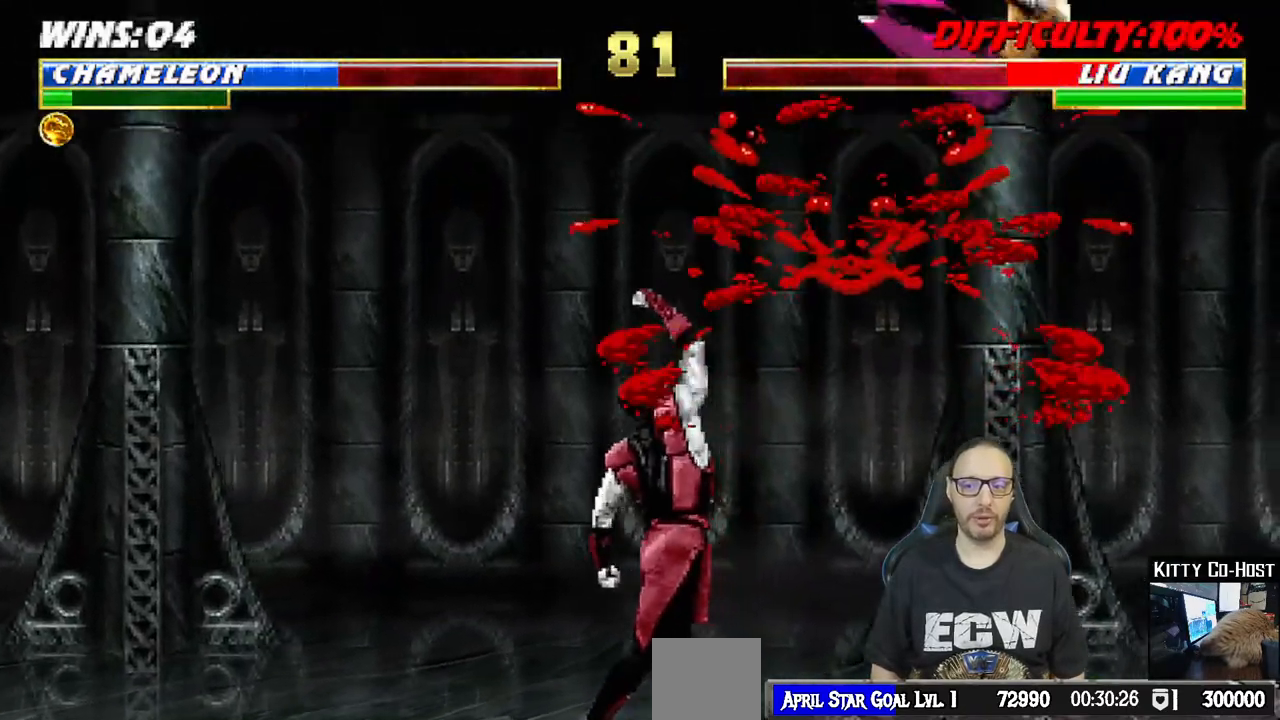
{"dt_ms": 500, "buttons": [], "left_stick": "center", "right_stick": "center", "events": []}
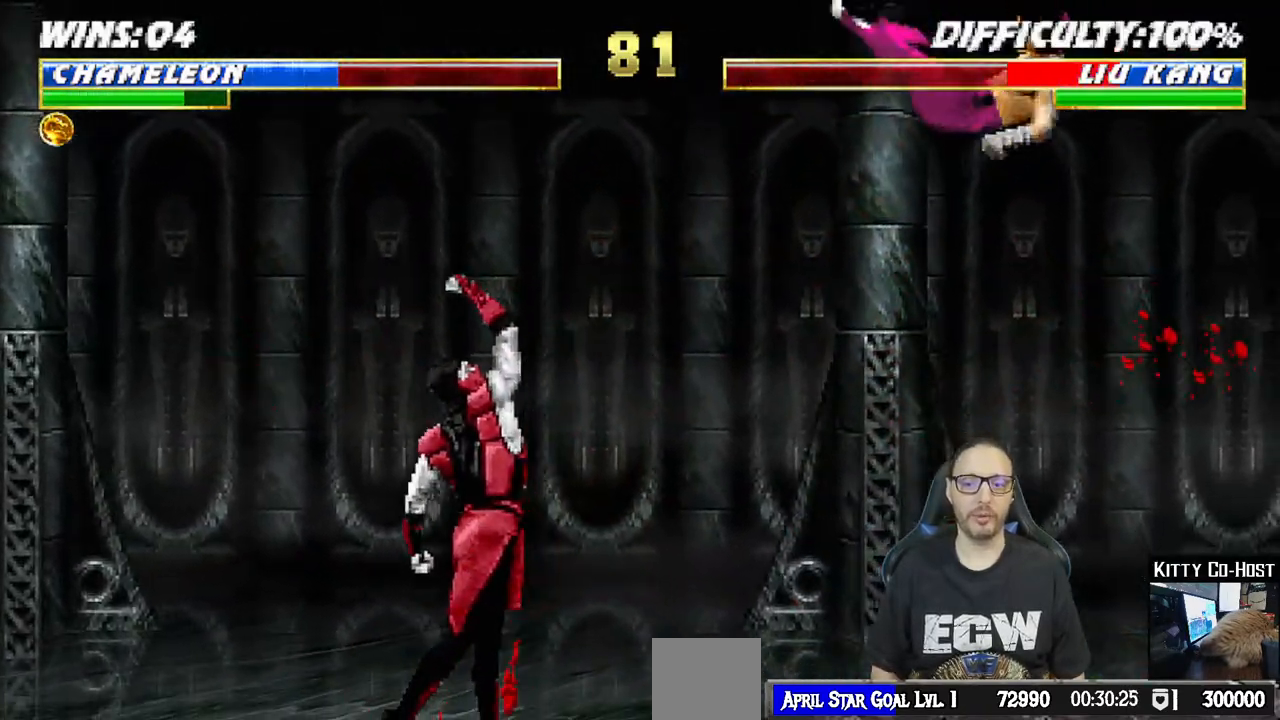
{"dt_ms": 500, "buttons": [], "left_stick": "center", "right_stick": "center", "events": [[283, "DPAD_RIGHT", "down"], [400, "DPAD_RIGHT", "up"]]}
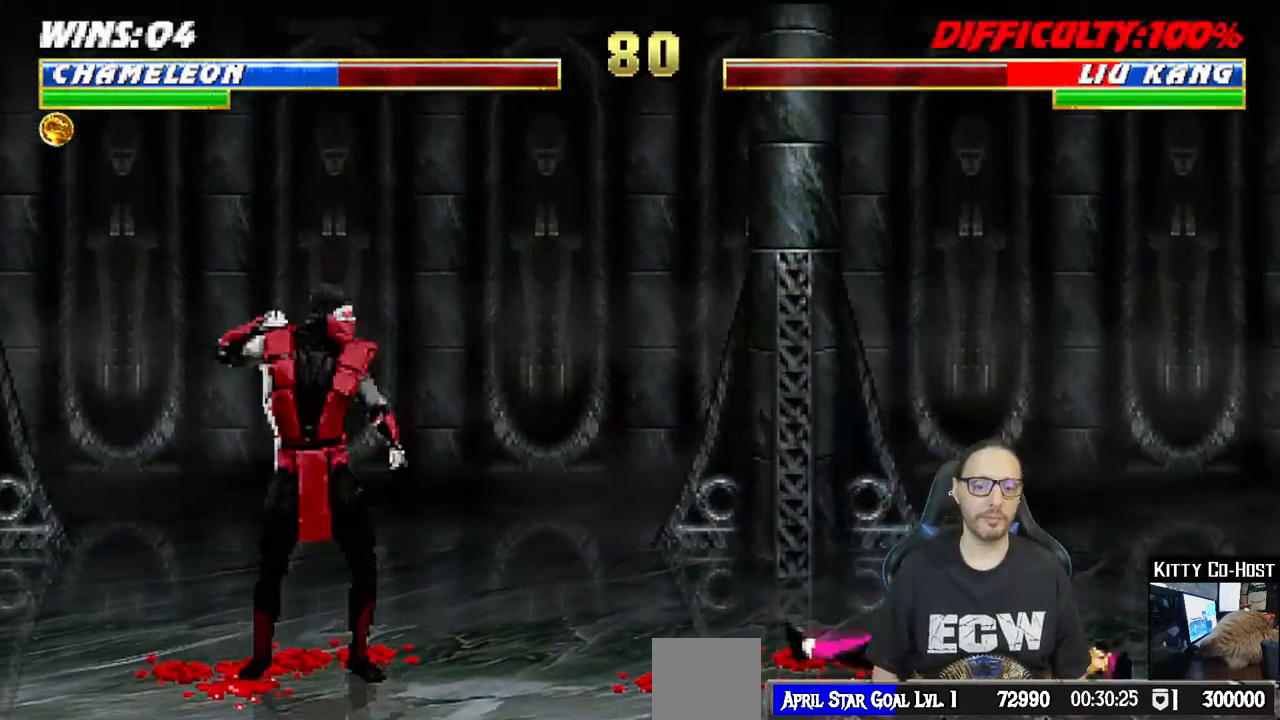
{"dt_ms": 500, "buttons": ["L1", "DPAD_UP", "DPAD_RIGHT"], "left_stick": "center", "right_stick": "center", "events": [[33, "DPAD_LEFT", "down"], [183, "DPAD_LEFT", "up"], [267, "L1", "down"], [283, "DPAD_RIGHT", "down"], [333, "DPAD_UP", "down"]]}
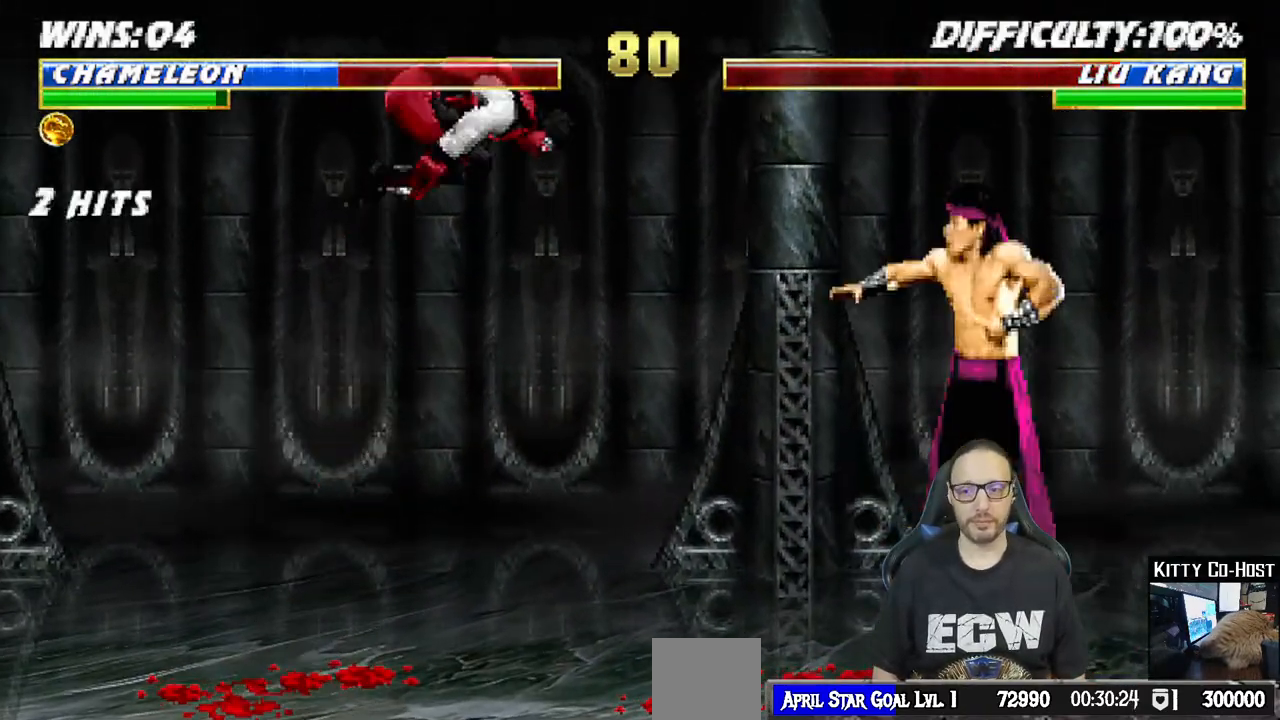
{"dt_ms": 500, "buttons": ["R1", "DPAD_LEFT"], "left_stick": "center", "right_stick": "center", "events": [[133, "DPAD_UP", "up"], [150, "DPAD_RIGHT", "up"], [150, "TRIANGLE", "down"], [167, "L1", "up"], [300, "DPAD_LEFT", "down"], [300, "TRIANGLE", "up"], [383, "DPAD_LEFT", "up"], [467, "DPAD_LEFT", "down"], [483, "R1", "down"]]}
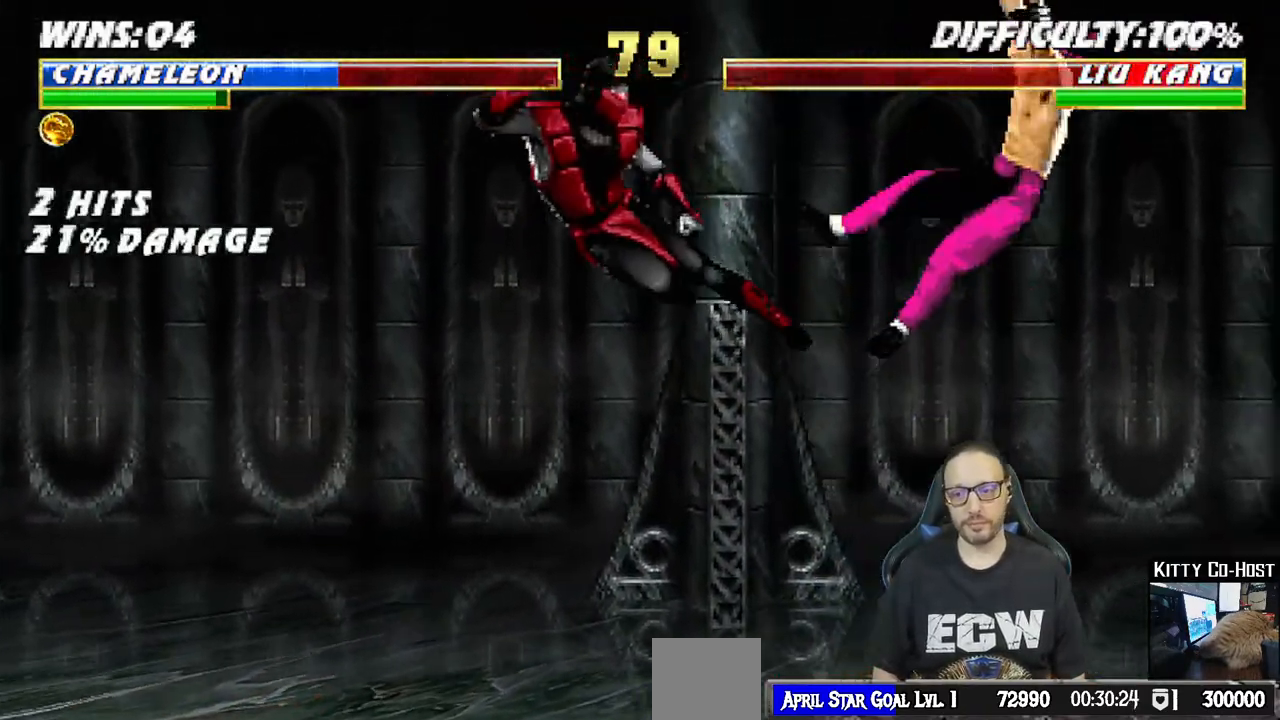
{"dt_ms": 500, "buttons": [], "left_stick": "center", "right_stick": "center", "events": [[33, "DPAD_LEFT", "up"], [50, "DPAD_DOWN", "down"], [50, "L1", "down"], [67, "DPAD_LEFT", "down"], [150, "DPAD_LEFT", "up"], [167, "DPAD_DOWN", "up"], [200, "R1", "up"], [267, "DPAD_DOWN", "down"], [300, "DPAD_DOWN", "up"], [333, "L1", "up"]]}
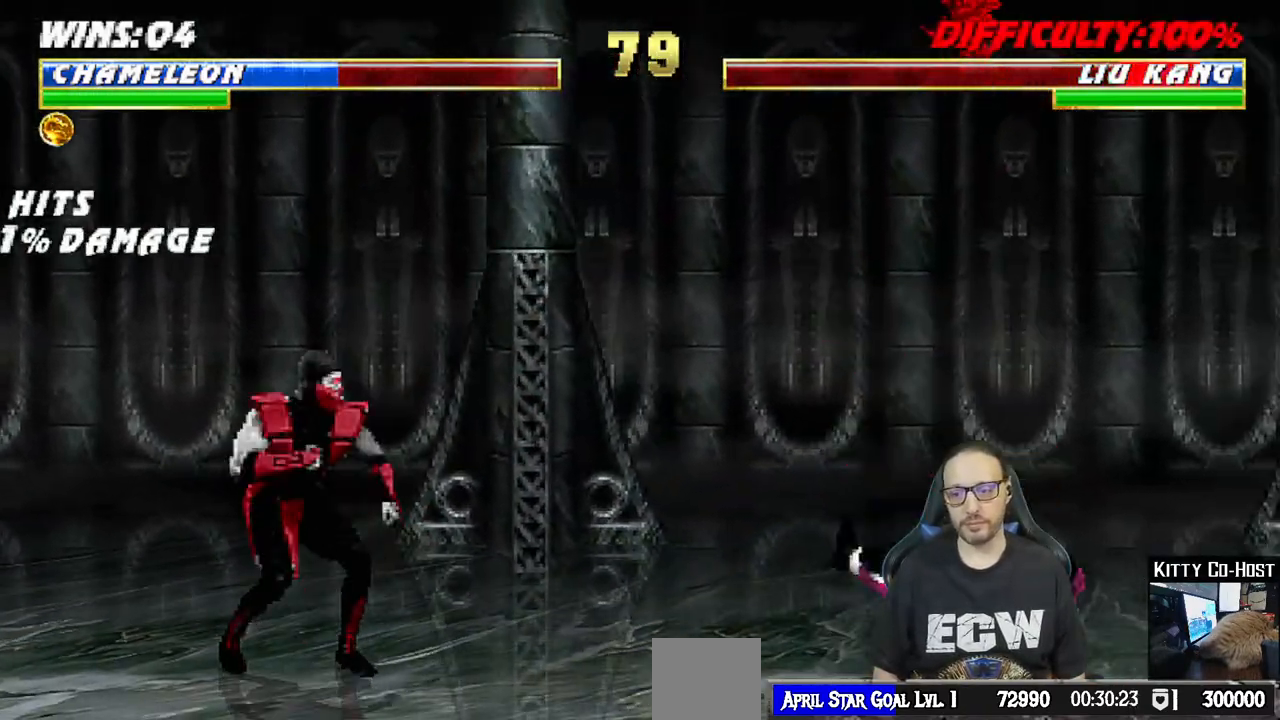
{"dt_ms": 500, "buttons": ["L1"], "left_stick": "center", "right_stick": "center", "events": [[17, "DPAD_RIGHT", "down"], [17, "L1", "down"], [267, "DPAD_UP", "down"], [417, "DPAD_RIGHT", "up"], [417, "DPAD_UP", "up"]]}
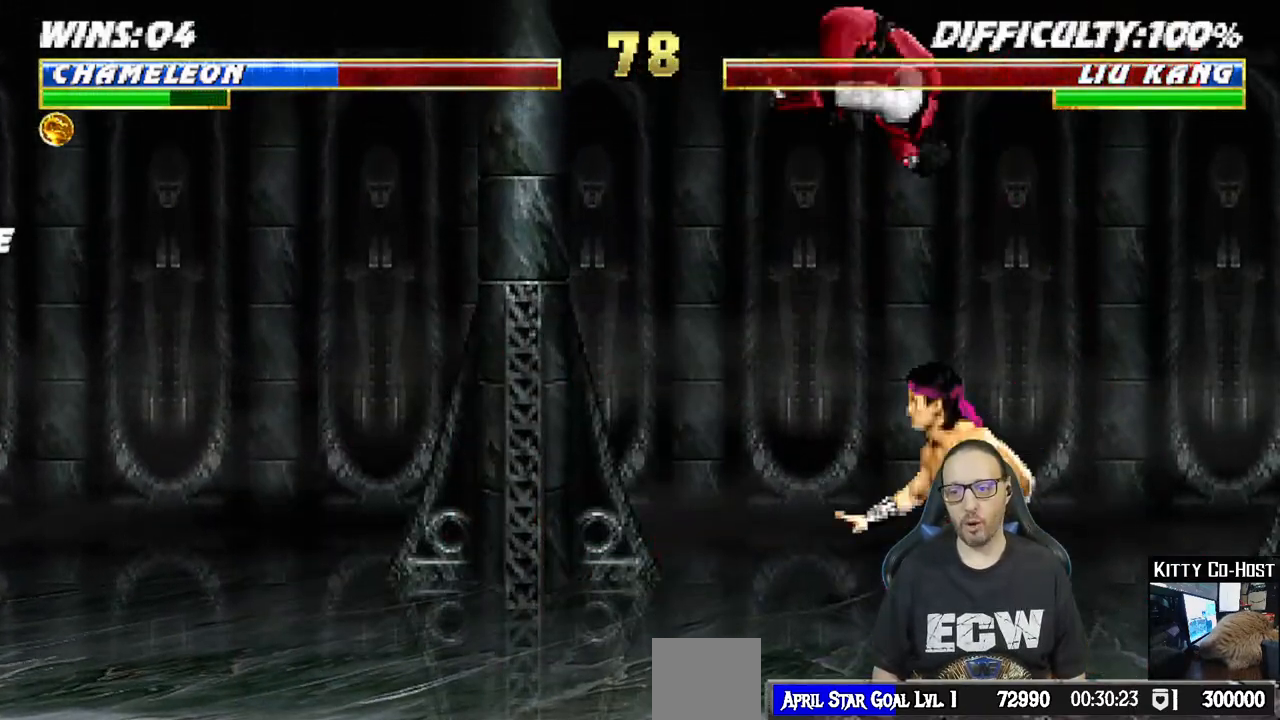
{"dt_ms": 500, "buttons": ["CIRCLE", "L1", "DPAD_LEFT"], "left_stick": "center", "right_stick": "center", "events": [[17, "DPAD_LEFT", "down"], [200, "SQUARE", "down"], [300, "SQUARE", "up"], [367, "TRIANGLE", "down"], [383, "CIRCLE", "down"], [433, "CIRCLE", "up"], [450, "TRIANGLE", "up"], [500, "CIRCLE", "down"]]}
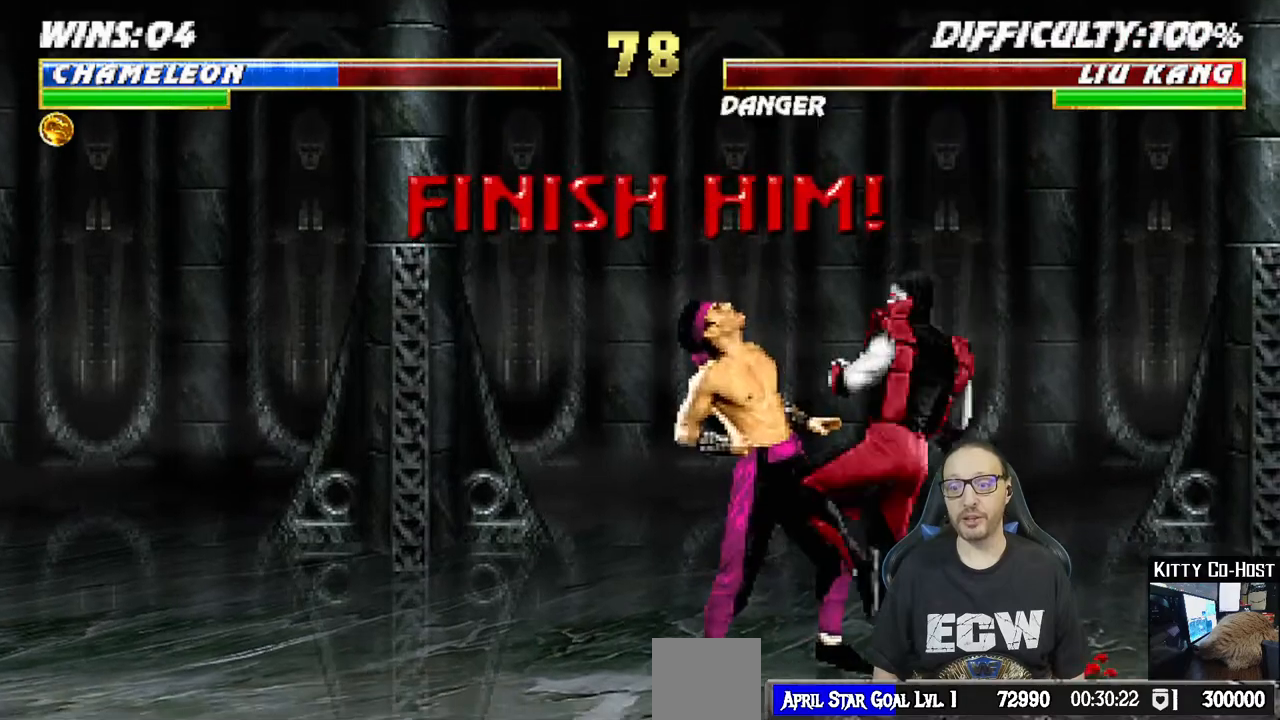
{"dt_ms": 500, "buttons": ["CIRCLE", "TRIANGLE", "L1", "DPAD_RIGHT"], "left_stick": "center", "right_stick": "center", "events": [[17, "TRIANGLE", "down"], [83, "TRIANGLE", "up"], [100, "CIRCLE", "up"], [150, "CIRCLE", "down"], [167, "TRIANGLE", "down"], [183, "DPAD_LEFT", "up"], [233, "TRIANGLE", "up"], [250, "CIRCLE", "up"], [267, "DPAD_RIGHT", "down"], [300, "CIRCLE", "down"], [300, "TRIANGLE", "down"], [383, "CIRCLE", "up"], [400, "TRIANGLE", "up"], [450, "CIRCLE", "down"], [450, "TRIANGLE", "down"]]}
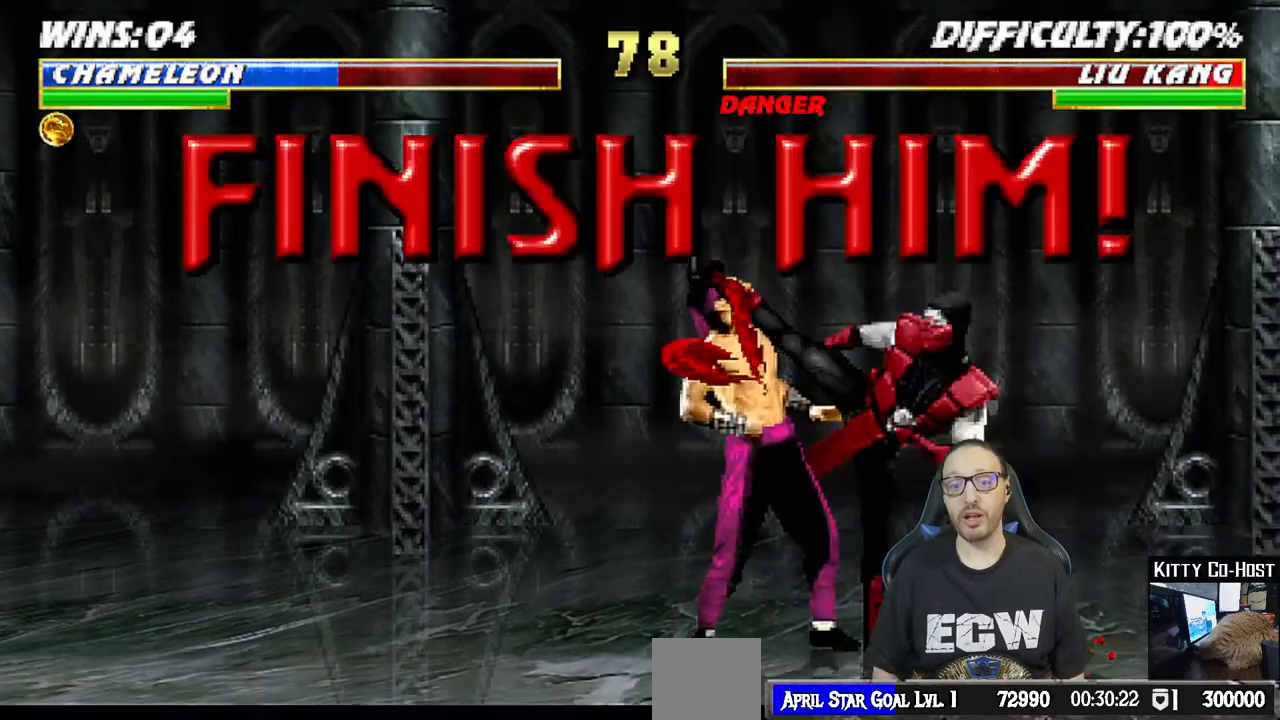
{"dt_ms": 500, "buttons": ["TRIANGLE"], "left_stick": "center", "right_stick": "center", "events": [[33, "CIRCLE", "up"], [33, "TRIANGLE", "up"], [100, "TRIANGLE", "down"], [183, "TRIANGLE", "up"], [250, "TRIANGLE", "down"], [333, "TRIANGLE", "up"], [383, "TRIANGLE", "down"], [467, "DPAD_RIGHT", "up"], [500, "L1", "up"]]}
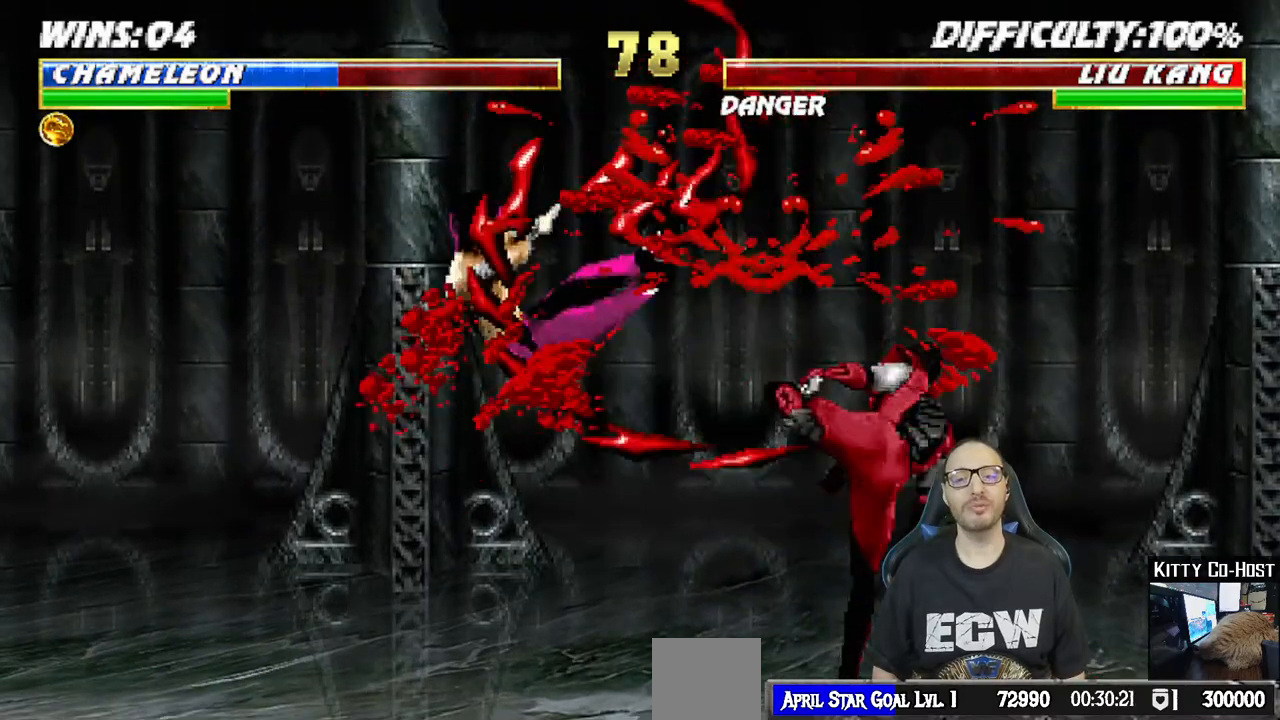
{"dt_ms": 500, "buttons": [], "left_stick": "center", "right_stick": "center", "events": [[17, "TRIANGLE", "up"], [200, "DPAD_RIGHT", "down"], [217, "L1", "down"], [300, "DPAD_RIGHT", "up"], [317, "L1", "up"]]}
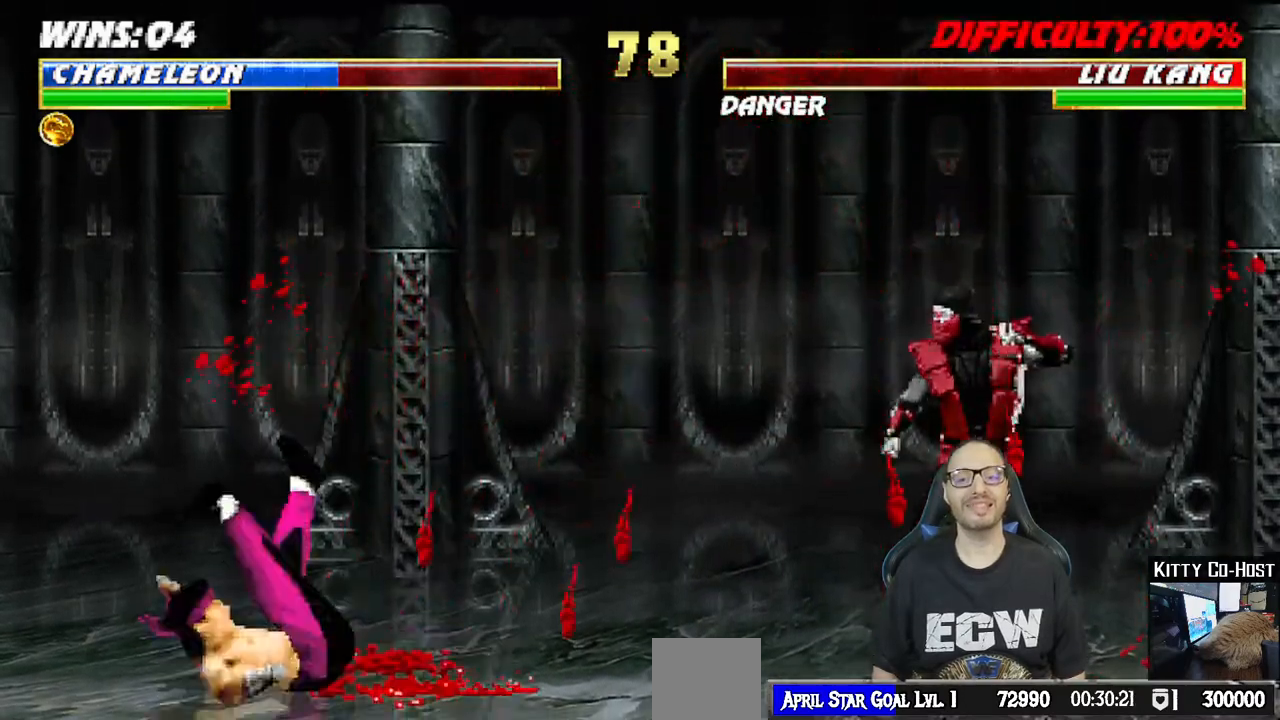
{"dt_ms": 500, "buttons": ["DPAD_DOWN"], "left_stick": "center", "right_stick": "center", "events": [[117, "DPAD_RIGHT", "down"], [217, "DPAD_RIGHT", "up"], [317, "DPAD_RIGHT", "down"], [367, "DPAD_RIGHT", "up"], [433, "DPAD_RIGHT", "down"], [450, "DPAD_DOWN", "down"], [483, "DPAD_RIGHT", "up"]]}
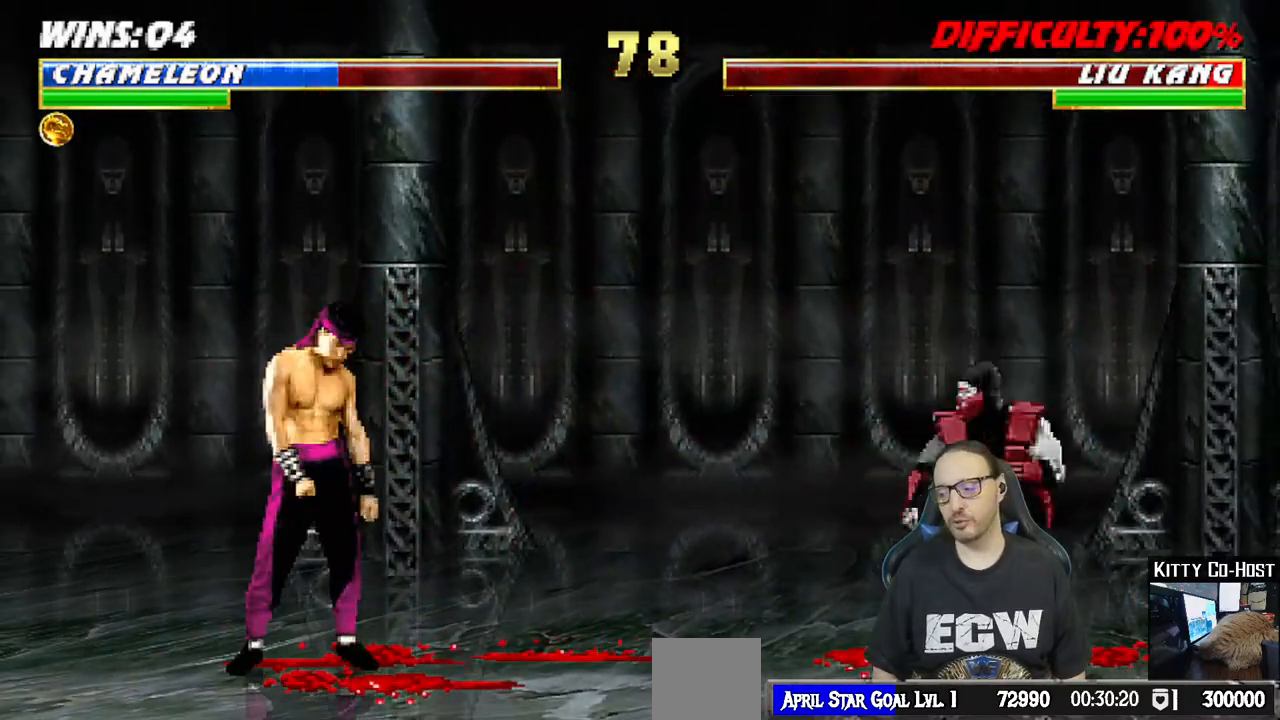
{"dt_ms": 500, "buttons": [], "left_stick": "center", "right_stick": "center", "events": [[83, "DPAD_DOWN", "up"], [100, "DPAD_RIGHT", "down"], [183, "DPAD_DOWN", "down"], [200, "DPAD_RIGHT", "up"], [283, "TRIANGLE", "down"], [300, "DPAD_DOWN", "up"], [433, "TRIANGLE", "up"]]}